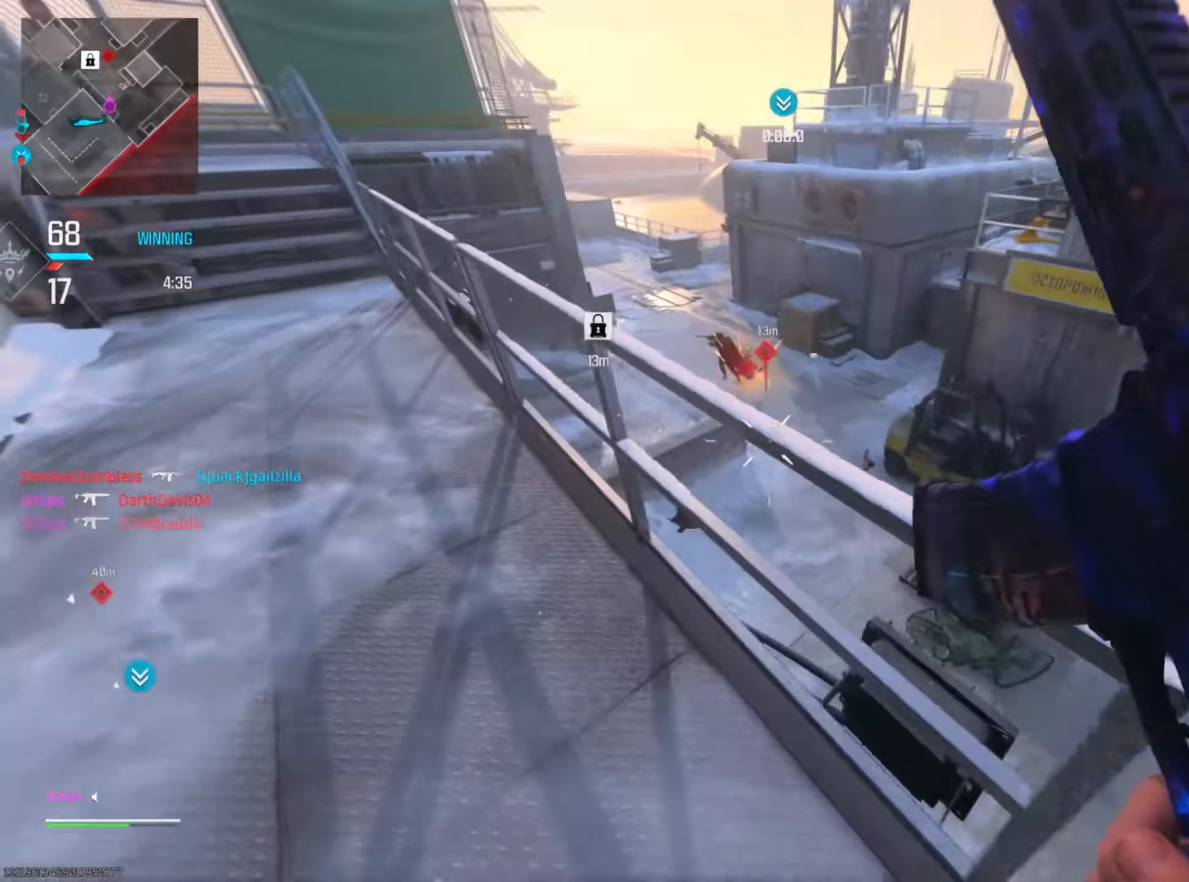
Gameplay with a controller (PlayStation layout); each line is a JSON object with the inputs held at the frame after it. "events" lists button and stick changes between this image and that frame as [ms after this image, input, new state], when the widget could be followed in between. Not read: R2.
{"buttons": ["L2"], "left_stick": "up", "right_stick": "left", "events": [[116, "right_stick", "center"], [133, "left_stick", "left"], [200, "L2", "down"], [216, "right_stick", "up"], [367, "left_stick", "up"], [483, "right_stick", "left"]]}
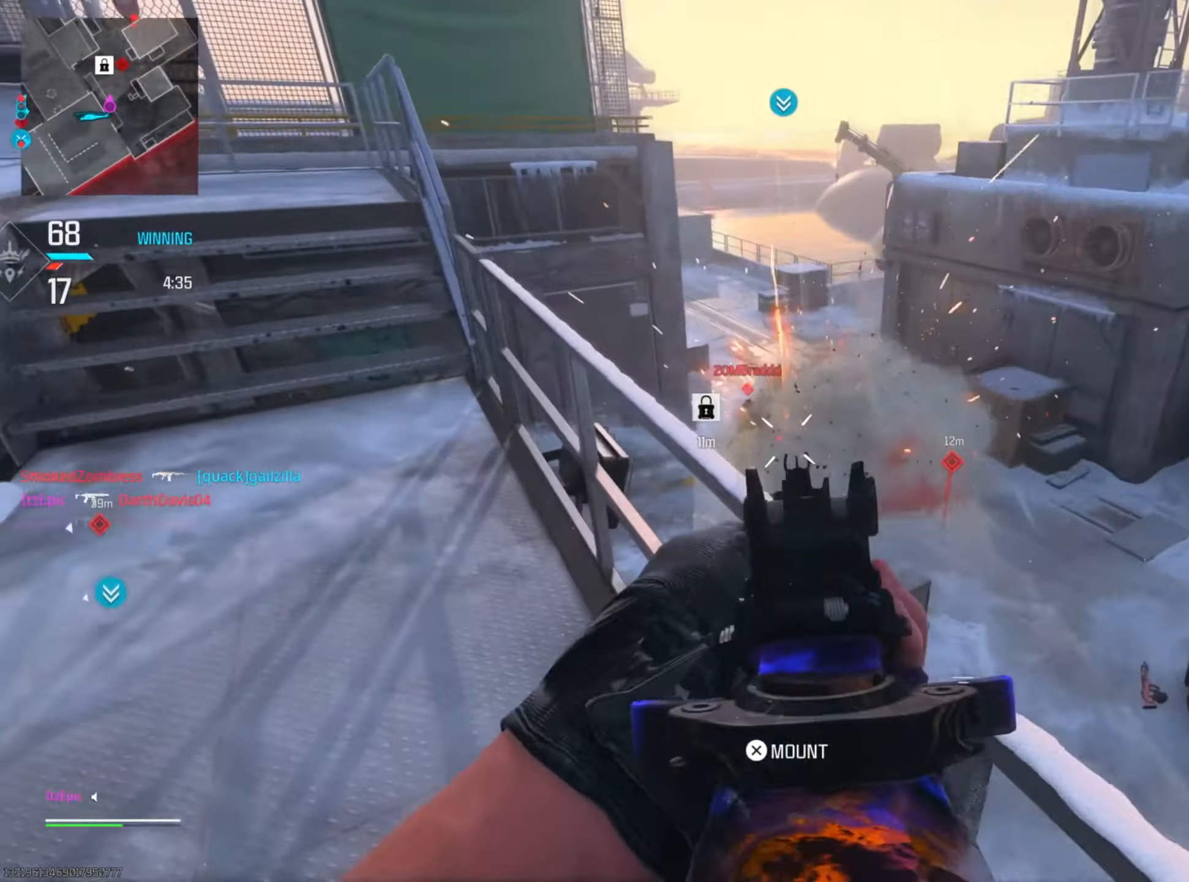
{"buttons": ["L2"], "left_stick": "up", "right_stick": "down-right", "events": [[167, "right_stick", "up"], [250, "right_stick", "left"], [400, "right_stick", "down-right"]]}
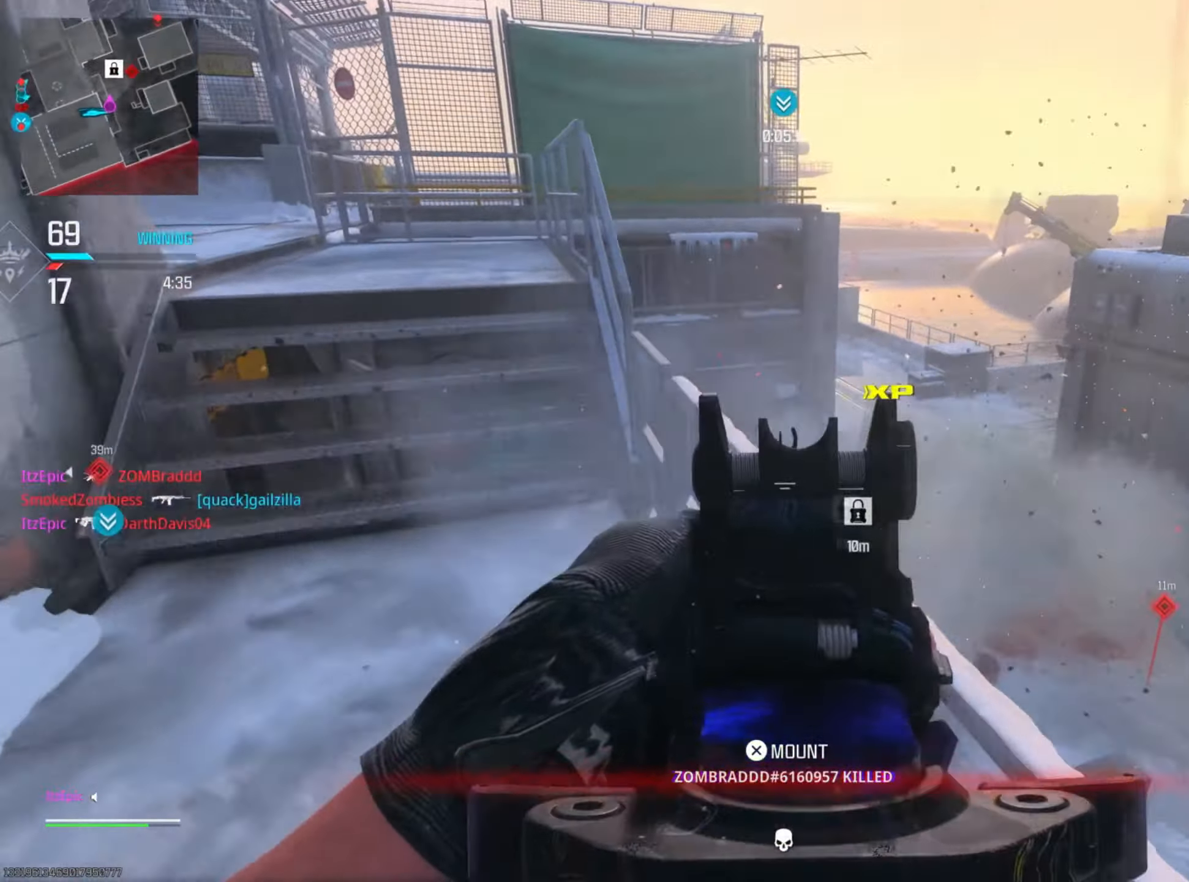
{"buttons": [], "left_stick": "left", "right_stick": "center", "events": [[16, "L2", "up"], [133, "left_stick", "down"], [183, "right_stick", "right"], [267, "left_stick", "down-left"], [333, "right_stick", "center"], [450, "left_stick", "left"]]}
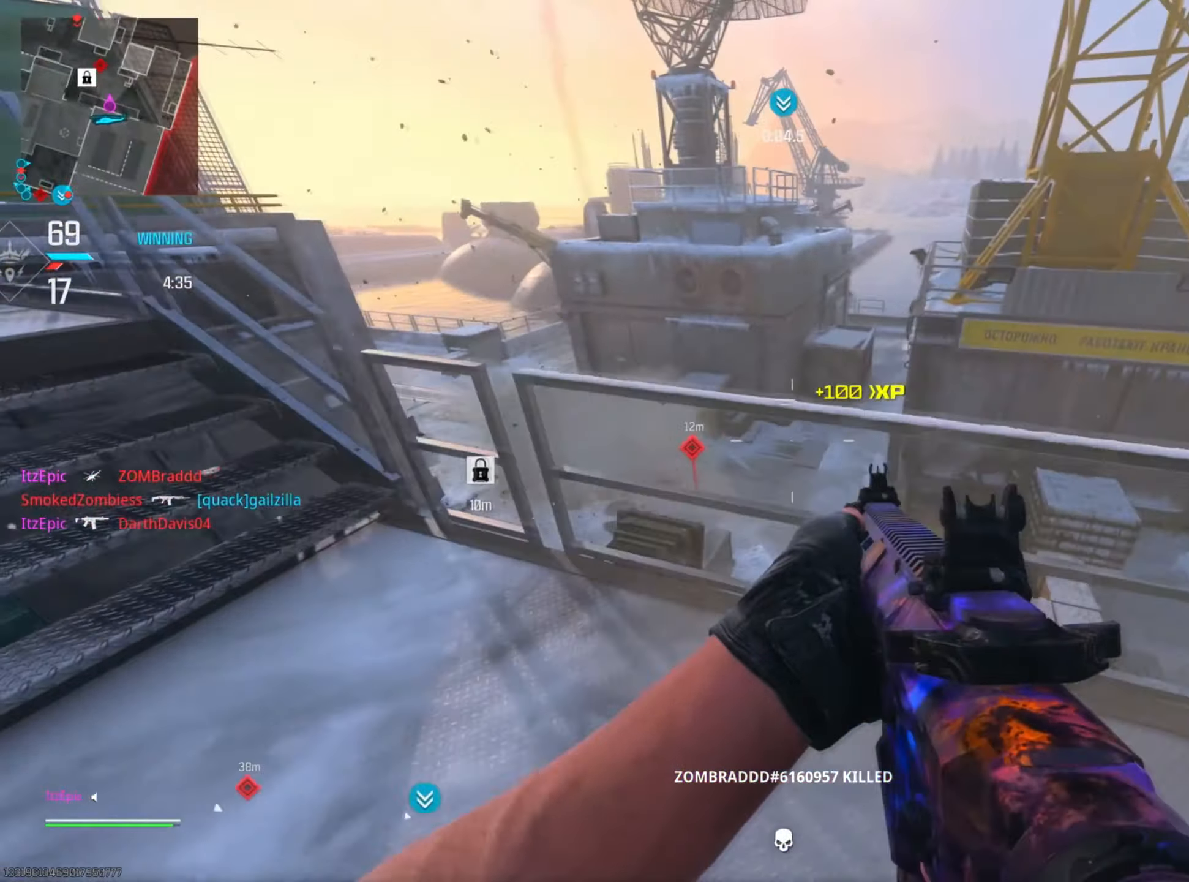
{"buttons": [], "left_stick": "up", "right_stick": "center", "events": [[217, "right_stick", "left"], [317, "left_stick", "up"], [501, "right_stick", "center"]]}
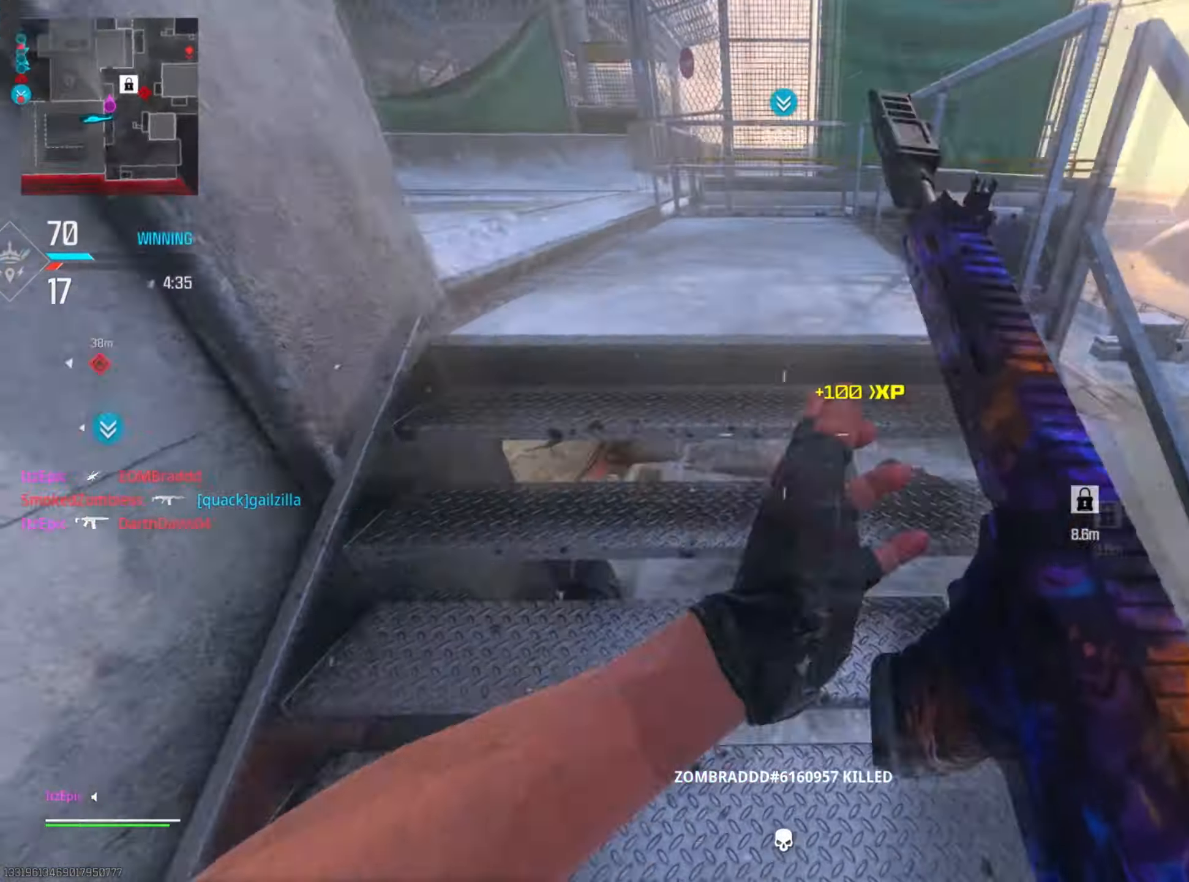
{"buttons": [], "left_stick": "up", "right_stick": "right", "events": [[183, "right_stick", "left"], [433, "right_stick", "right"]]}
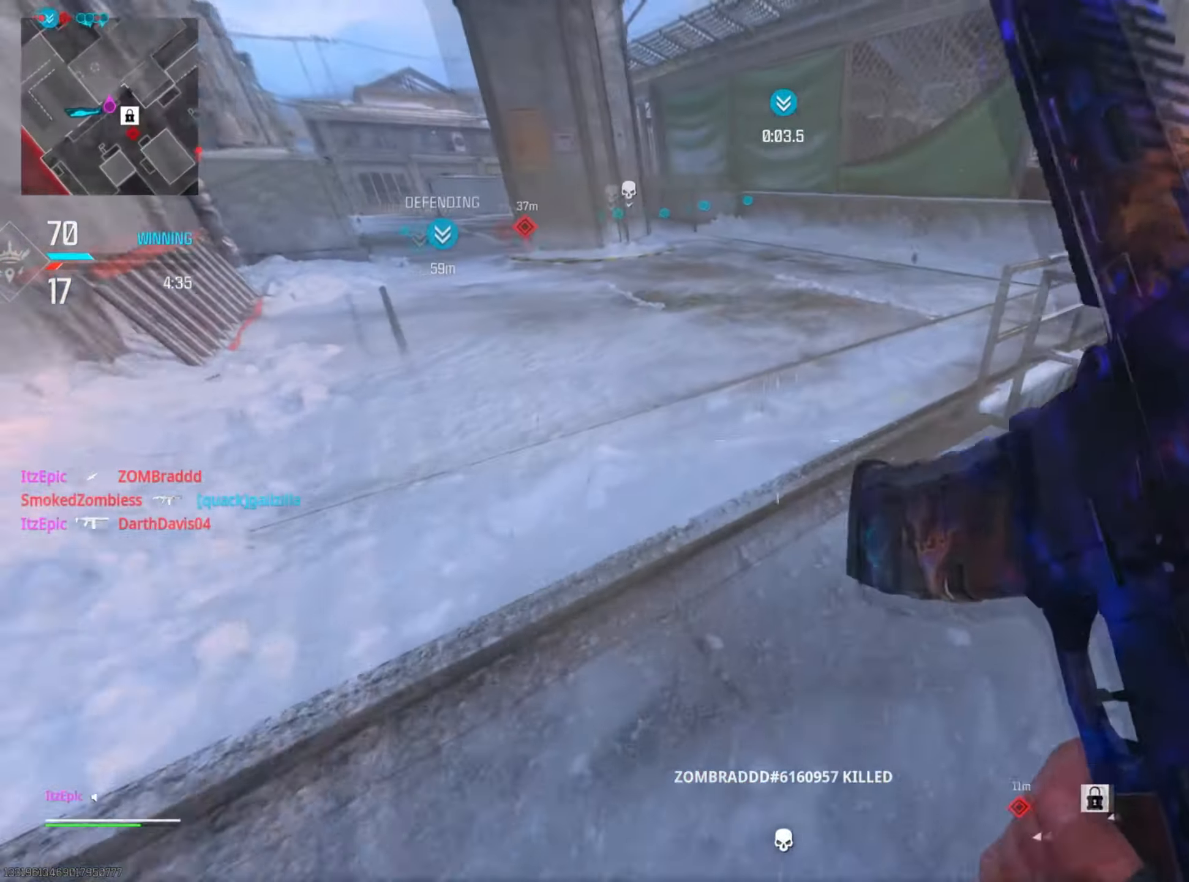
{"buttons": [], "left_stick": "up", "right_stick": "right", "events": [[50, "right_stick", "center"], [250, "right_stick", "right"]]}
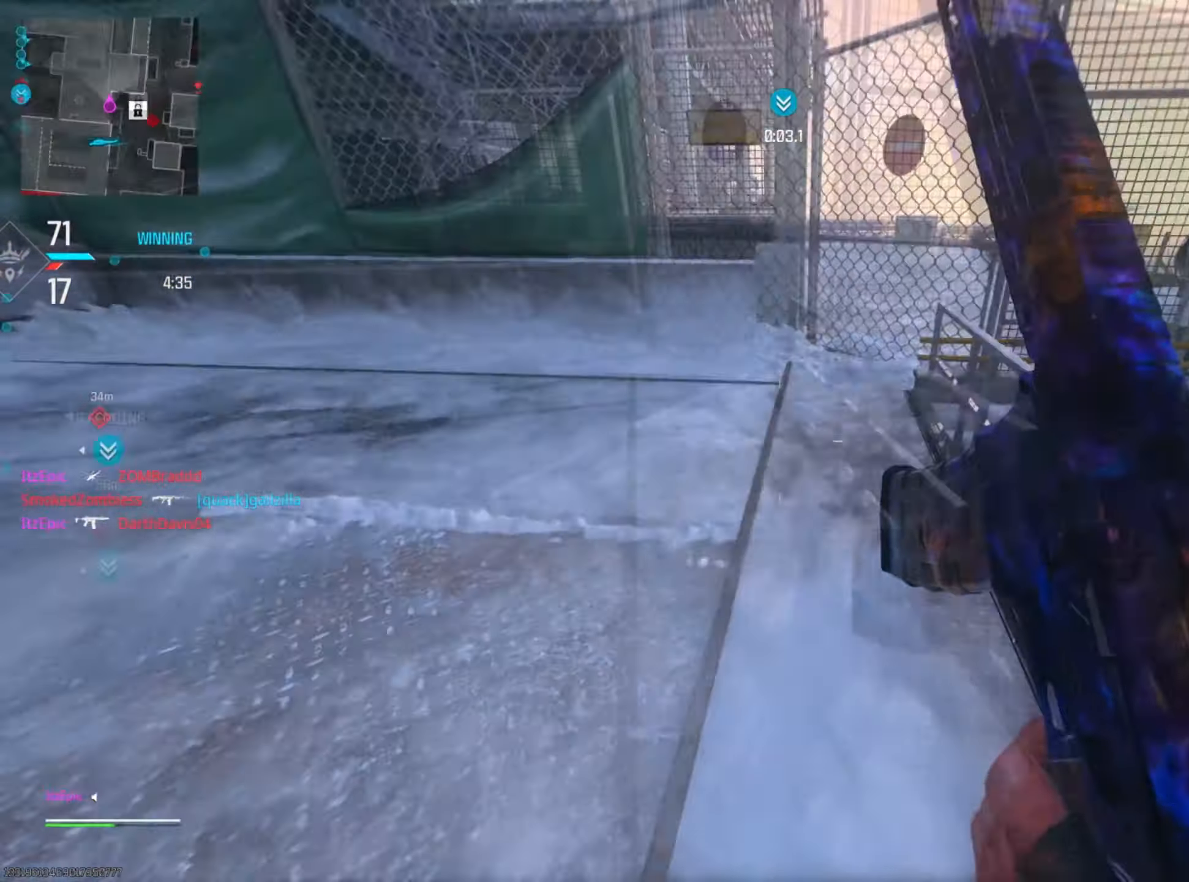
{"buttons": [], "left_stick": "right", "right_stick": "center", "events": [[33, "left_stick", "down-right"], [116, "right_stick", "center"], [250, "left_stick", "left"], [383, "left_stick", "right"]]}
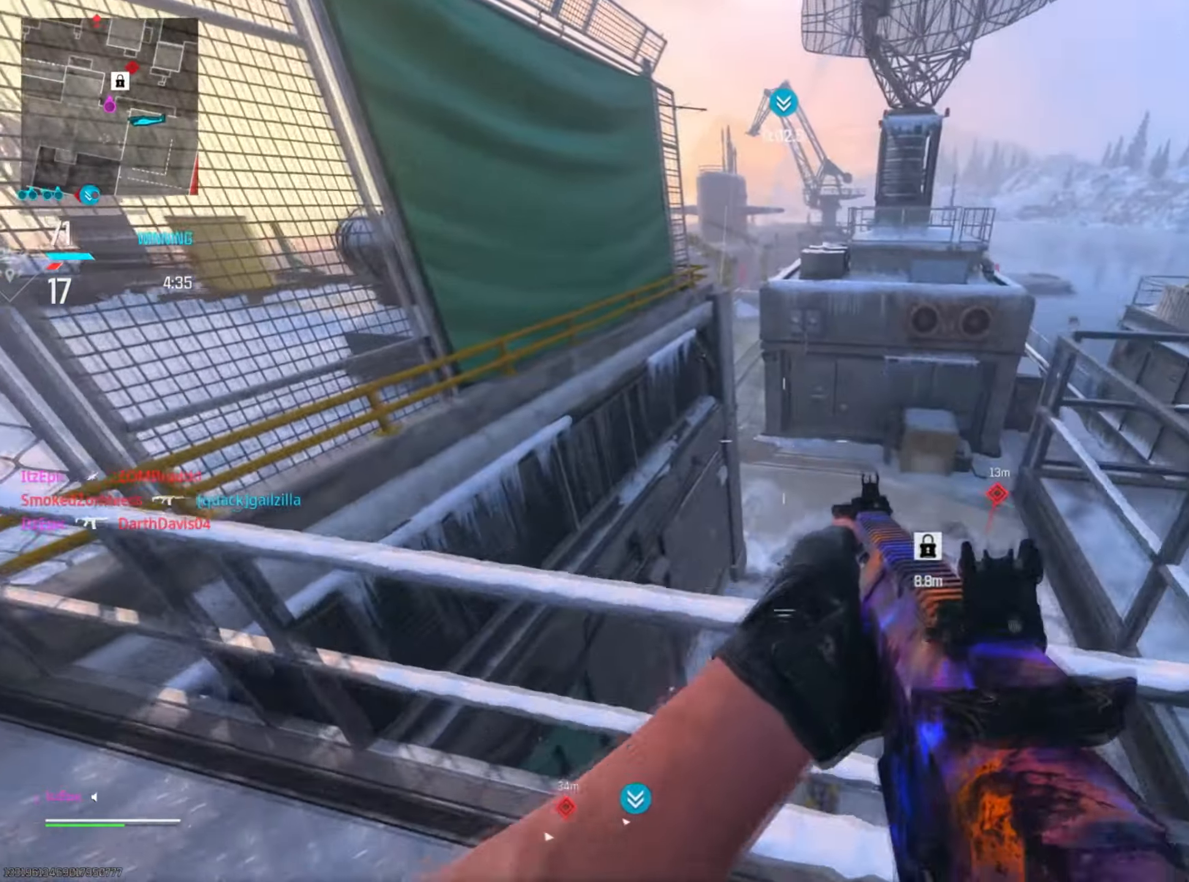
{"buttons": ["L2"], "left_stick": "right", "right_stick": "down-right", "events": [[17, "right_stick", "up-left"], [67, "right_stick", "up"], [117, "L2", "down"], [184, "right_stick", "center"], [467, "right_stick", "down-right"]]}
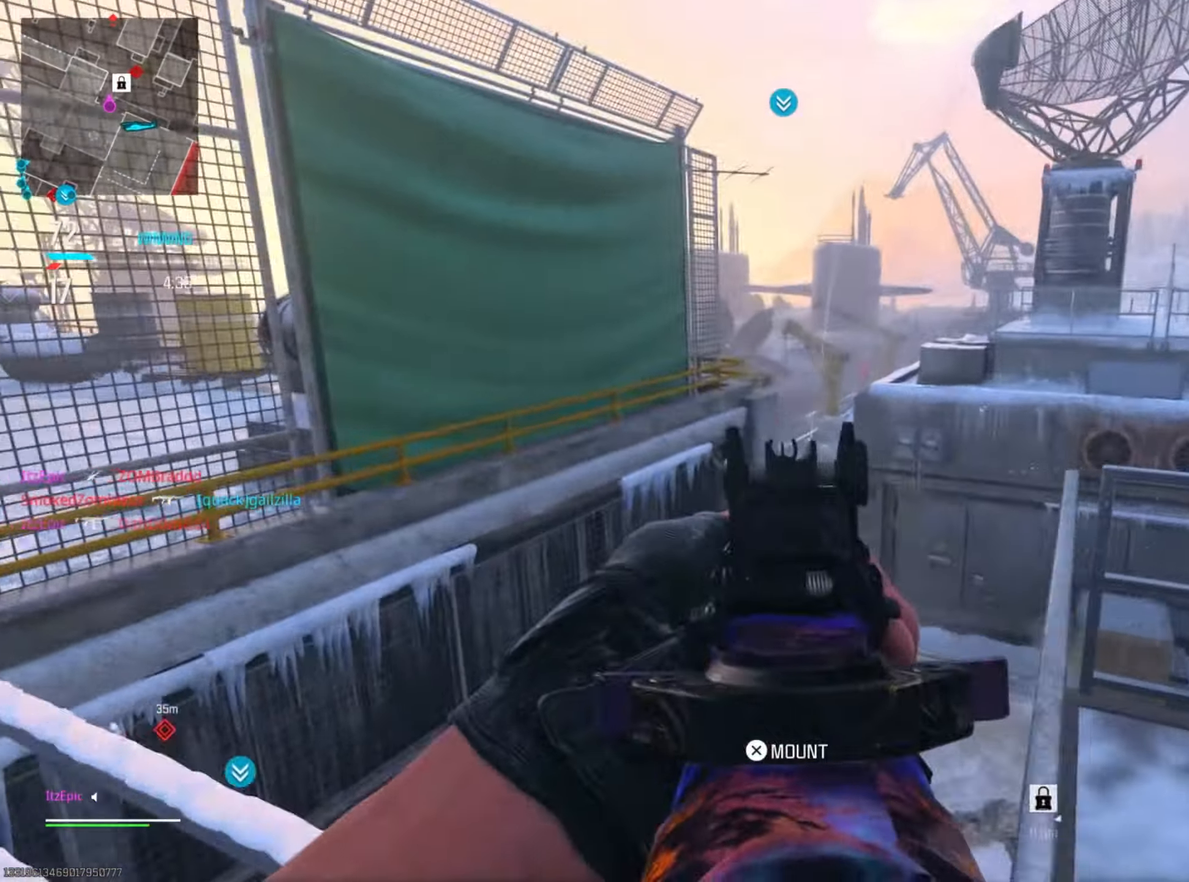
{"buttons": ["L2"], "left_stick": "down-right", "right_stick": "down-right", "events": [[133, "left_stick", "left"], [266, "right_stick", "down-left"], [349, "right_stick", "center"], [399, "right_stick", "right"], [449, "left_stick", "down-right"], [449, "right_stick", "down-right"]]}
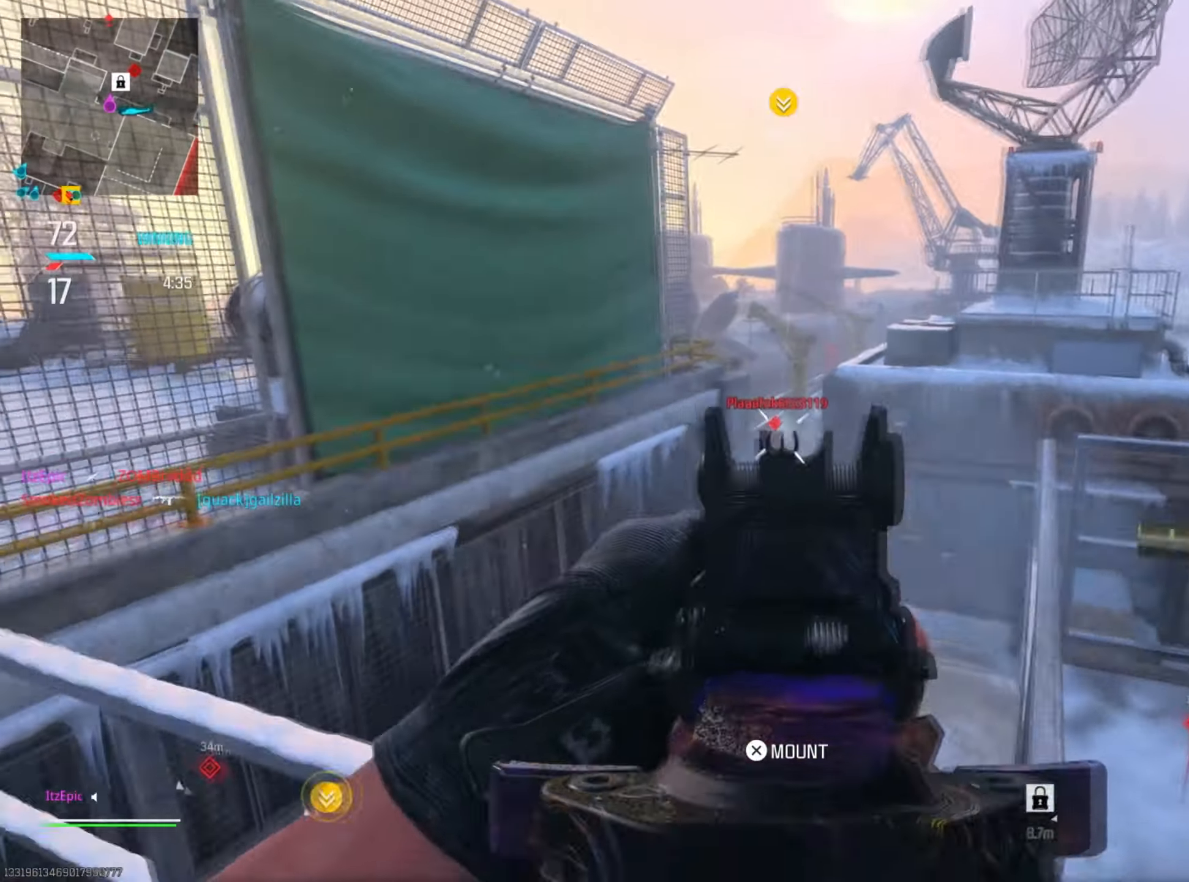
{"buttons": ["L2"], "left_stick": "down-right", "right_stick": "center", "events": [[34, "right_stick", "down"], [301, "right_stick", "center"]]}
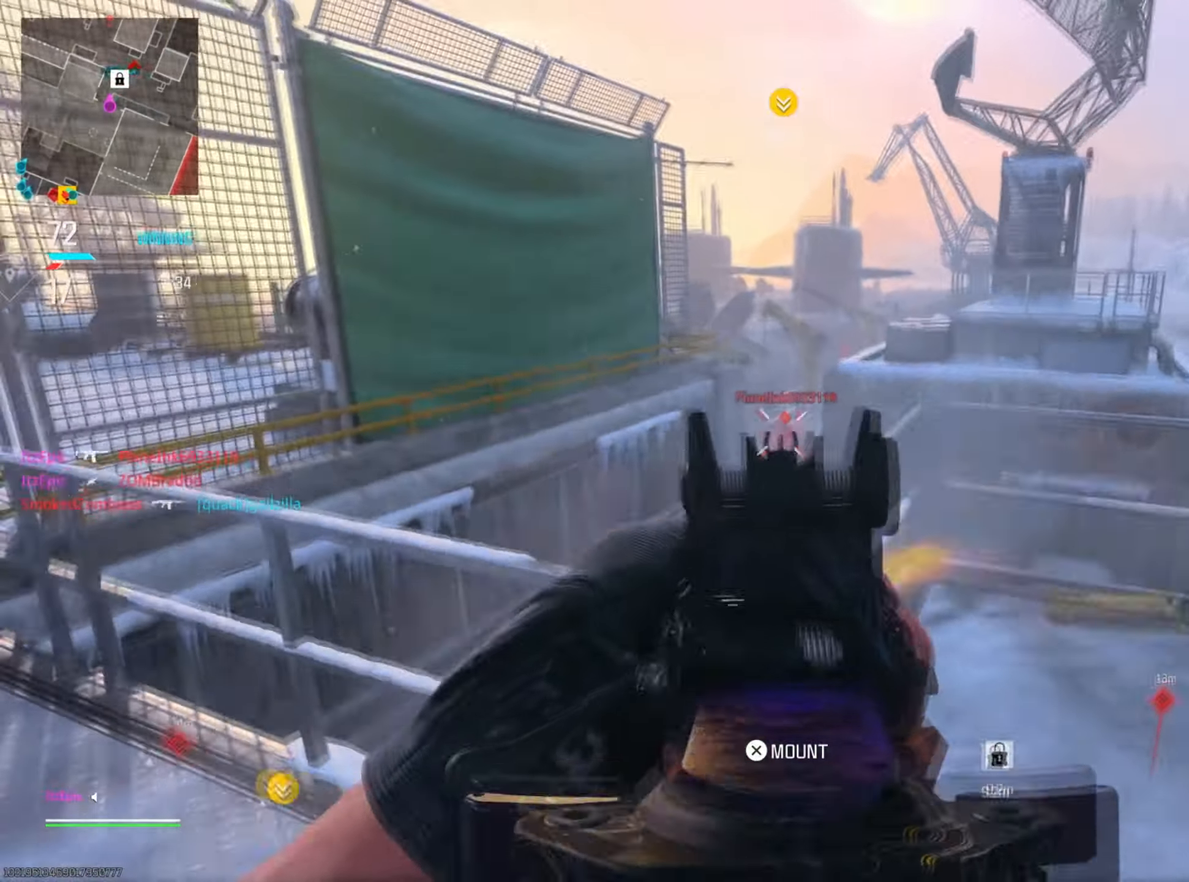
{"buttons": [], "left_stick": "down-right", "right_stick": "center", "events": [[50, "left_stick", "left"], [167, "left_stick", "center"], [217, "SQUARE", "down"], [233, "L2", "up"], [233, "left_stick", "down-right"], [317, "SQUARE", "up"]]}
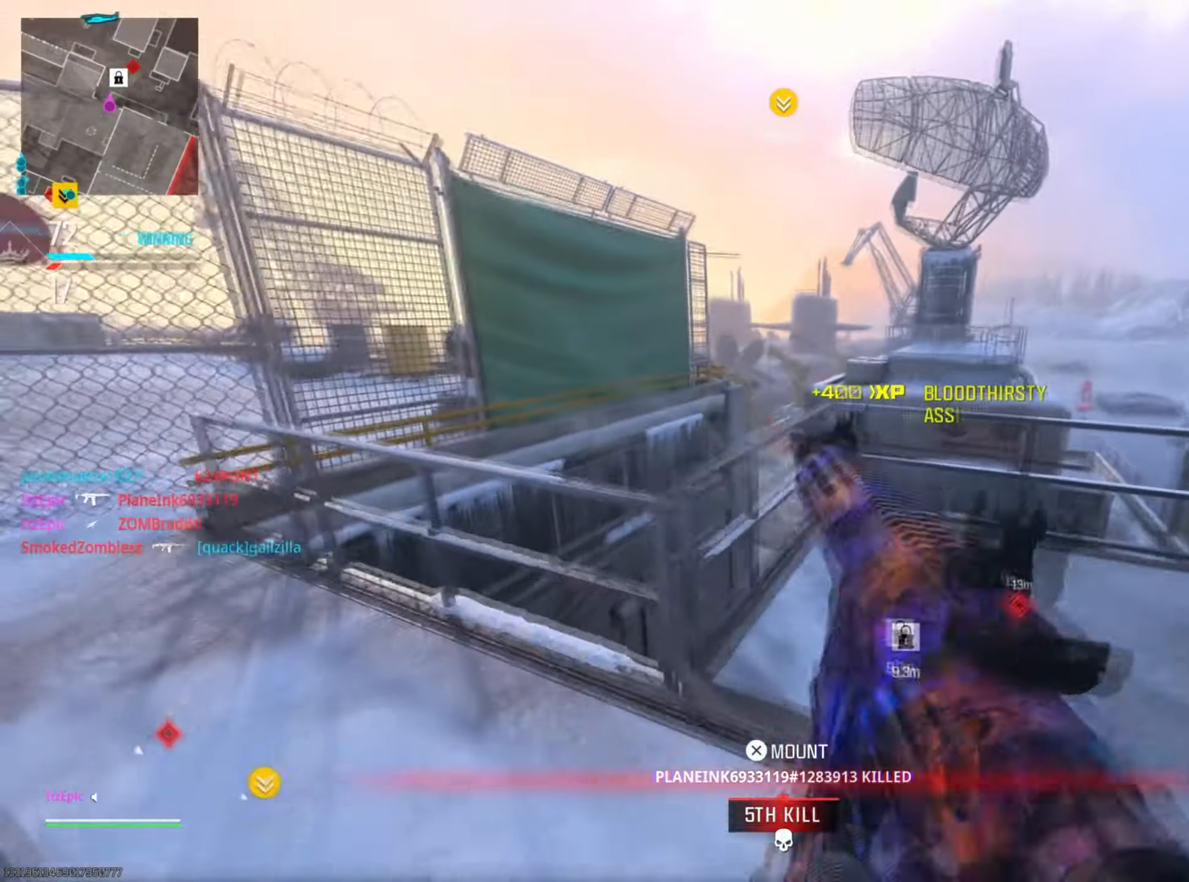
{"buttons": [], "left_stick": "left", "right_stick": "center", "events": [[217, "left_stick", "left"]]}
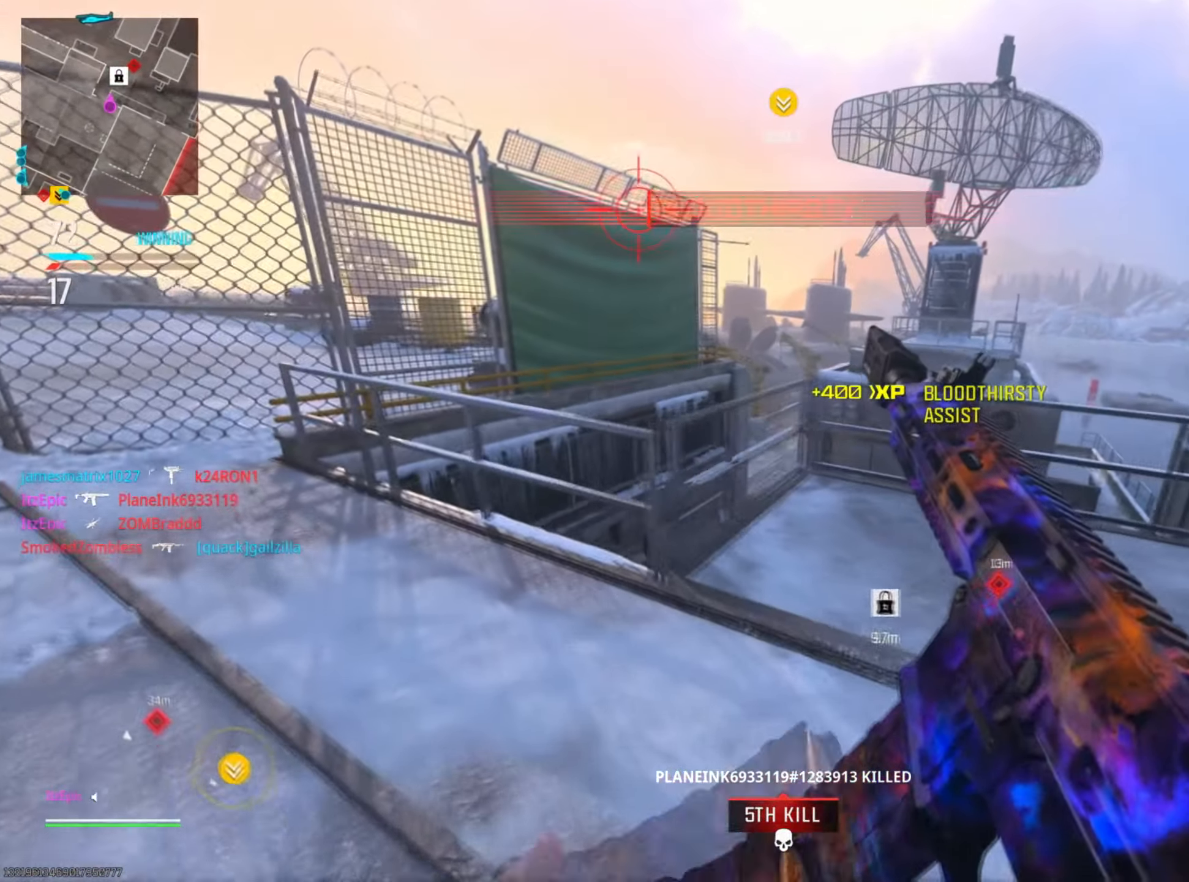
{"buttons": [], "left_stick": "left", "right_stick": "center", "events": [[200, "right_stick", "down-right"], [434, "right_stick", "center"]]}
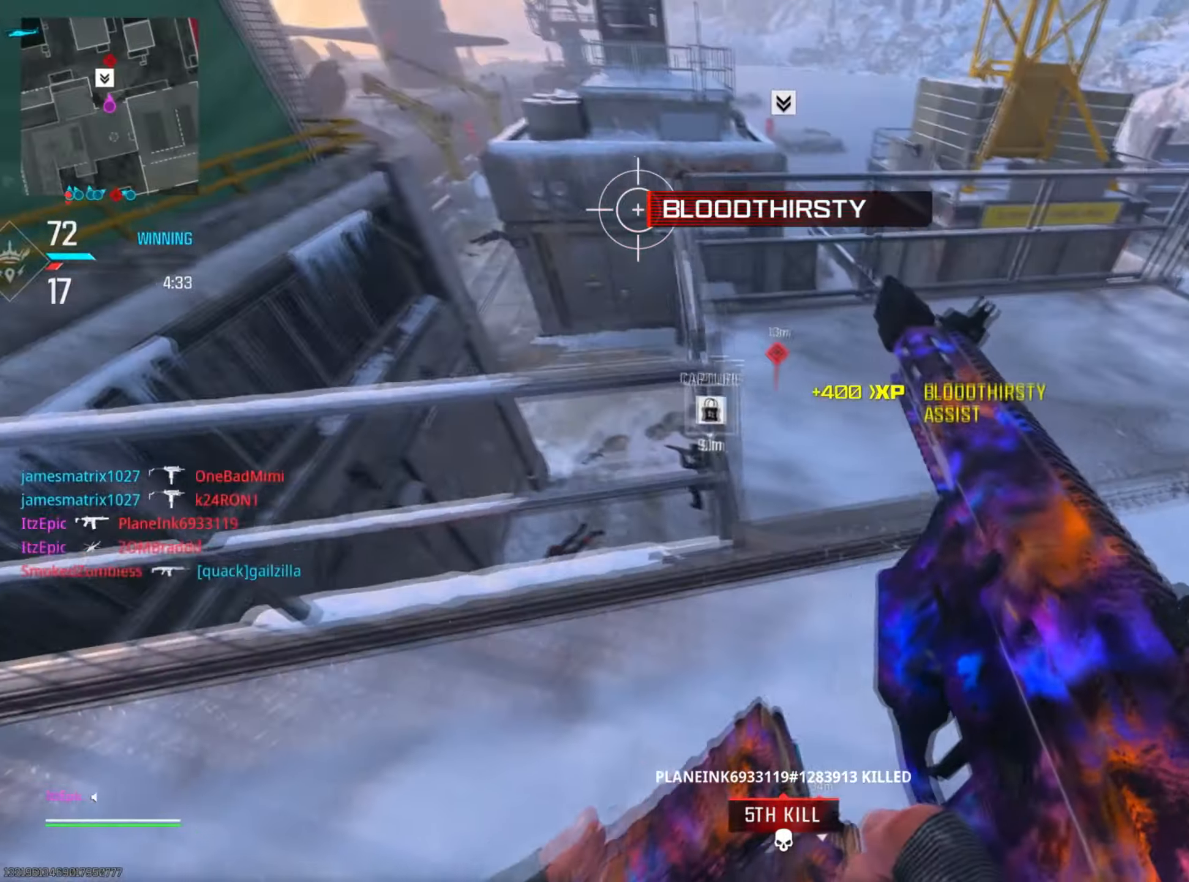
{"buttons": ["L2"], "left_stick": "left", "right_stick": "down", "events": [[317, "right_stick", "right"], [417, "L2", "down"], [417, "right_stick", "down"]]}
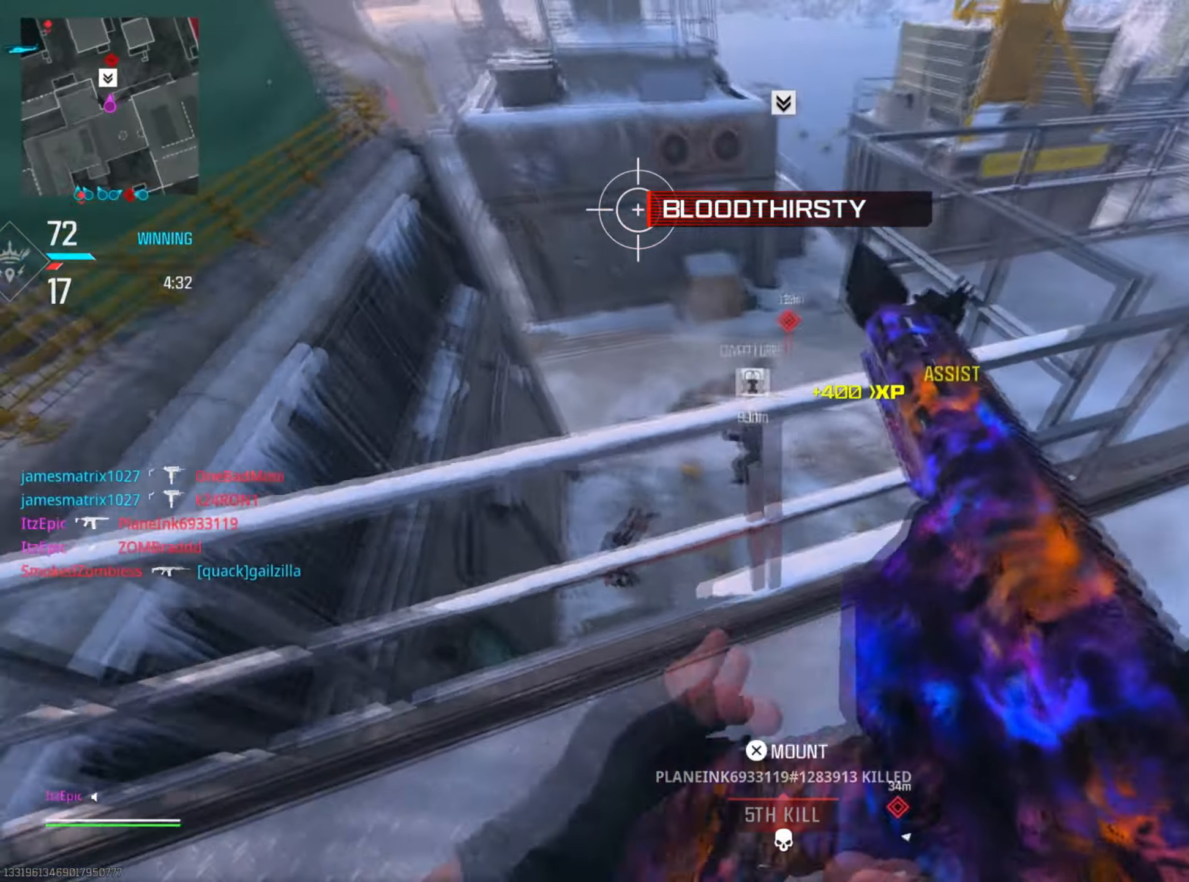
{"buttons": ["L2"], "left_stick": "center", "right_stick": "up-right", "events": [[133, "right_stick", "center"], [267, "right_stick", "up-right"], [283, "left_stick", "up-left"], [450, "left_stick", "center"]]}
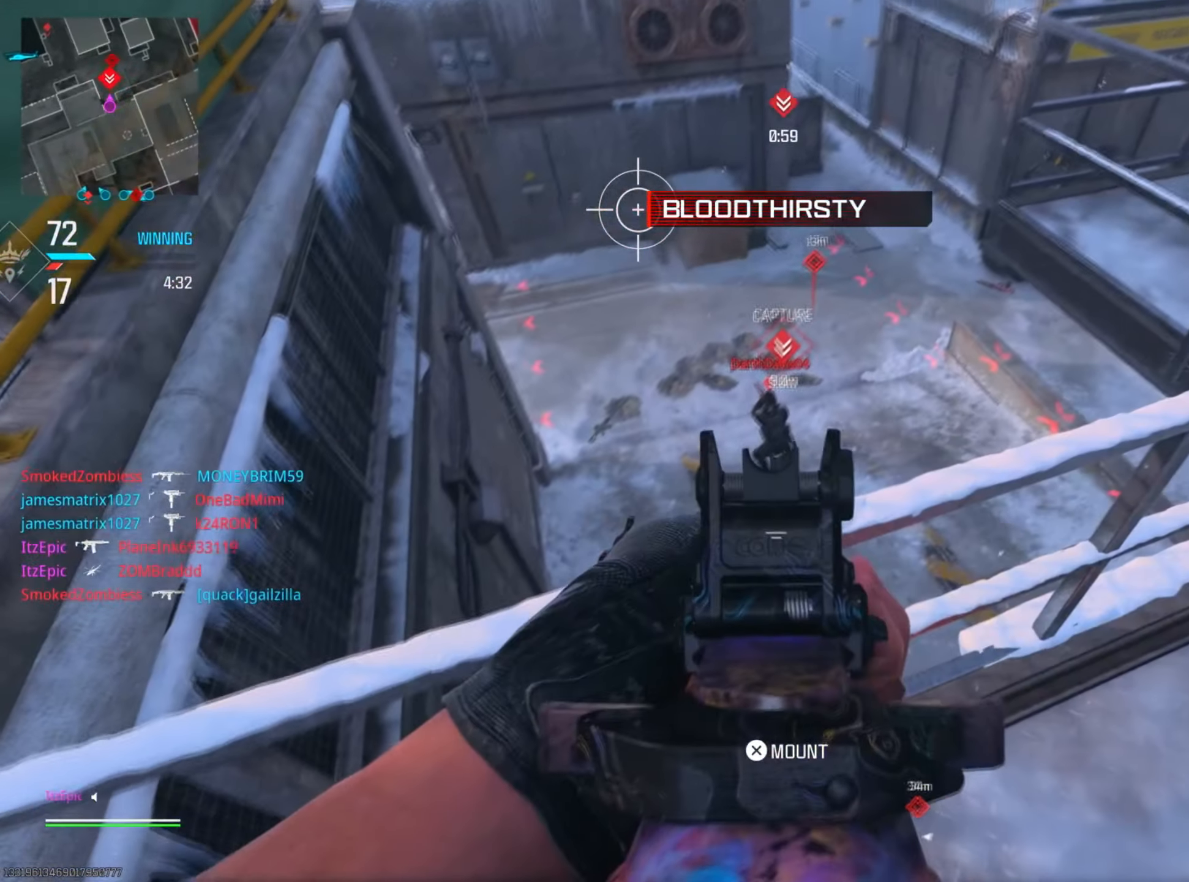
{"buttons": ["L2"], "left_stick": "center", "right_stick": "down", "events": [[17, "right_stick", "center"], [100, "right_stick", "up"], [251, "right_stick", "left"], [367, "right_stick", "down-left"], [484, "right_stick", "down"]]}
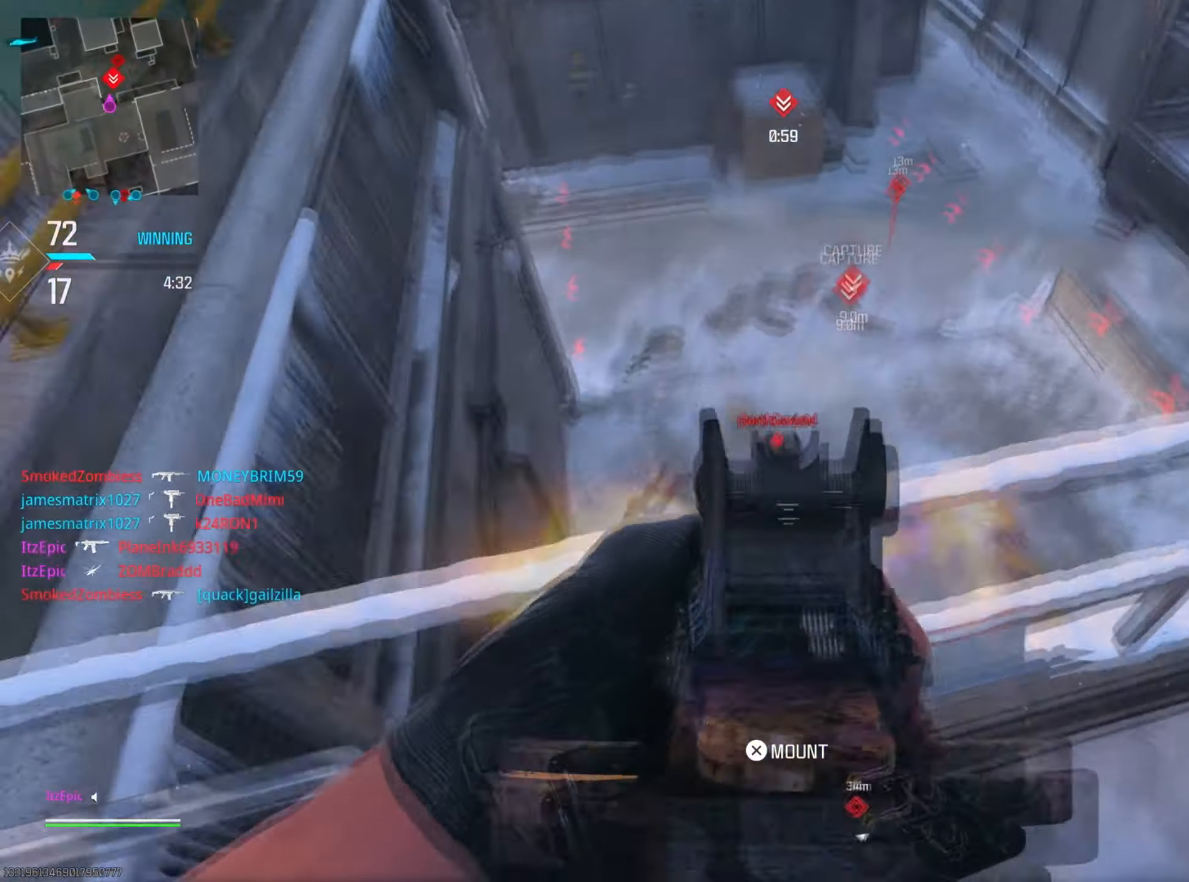
{"buttons": ["L2"], "left_stick": "up", "right_stick": "right", "events": [[167, "R3", "down"], [317, "R3", "up"], [317, "left_stick", "up"], [500, "right_stick", "right"]]}
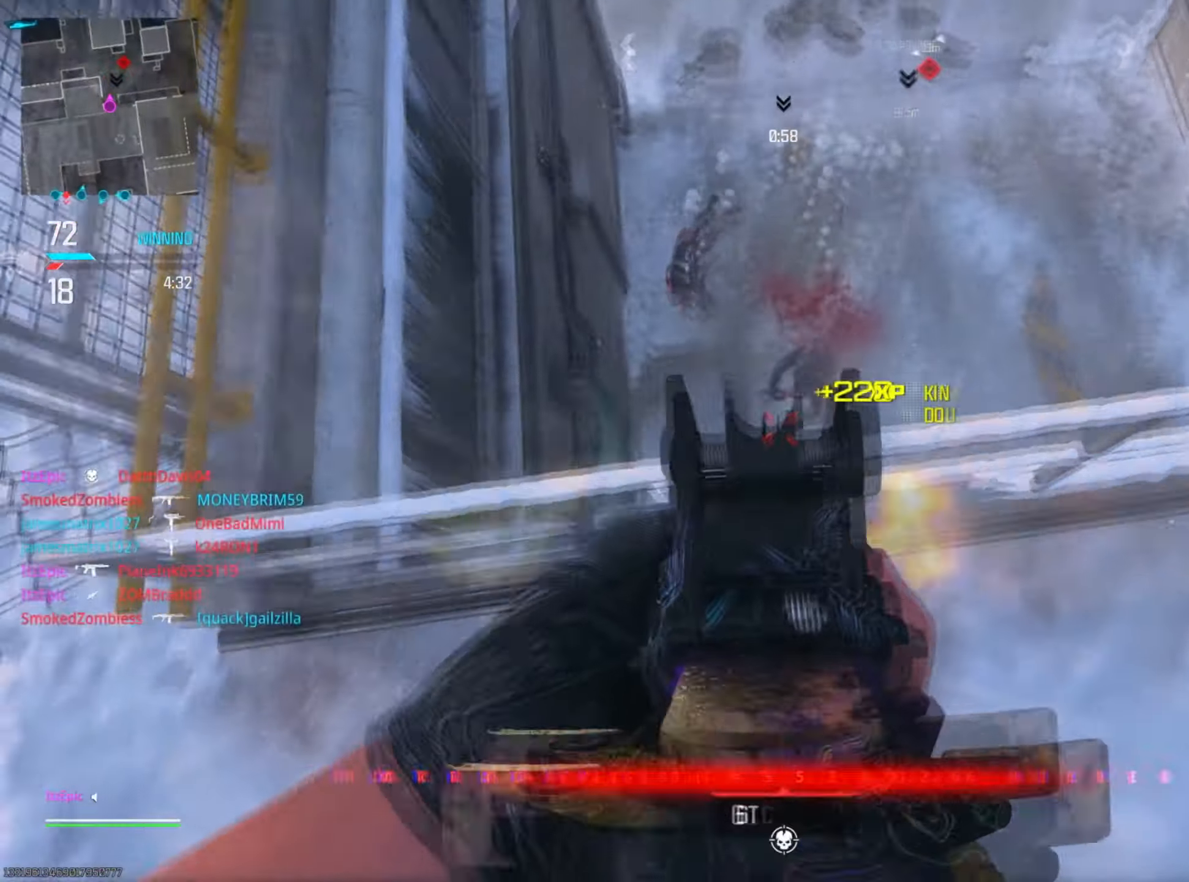
{"buttons": [], "left_stick": "right", "right_stick": "up-left", "events": [[167, "L2", "up"], [167, "left_stick", "down-right"], [284, "right_stick", "up"], [367, "right_stick", "up-left"], [501, "left_stick", "right"]]}
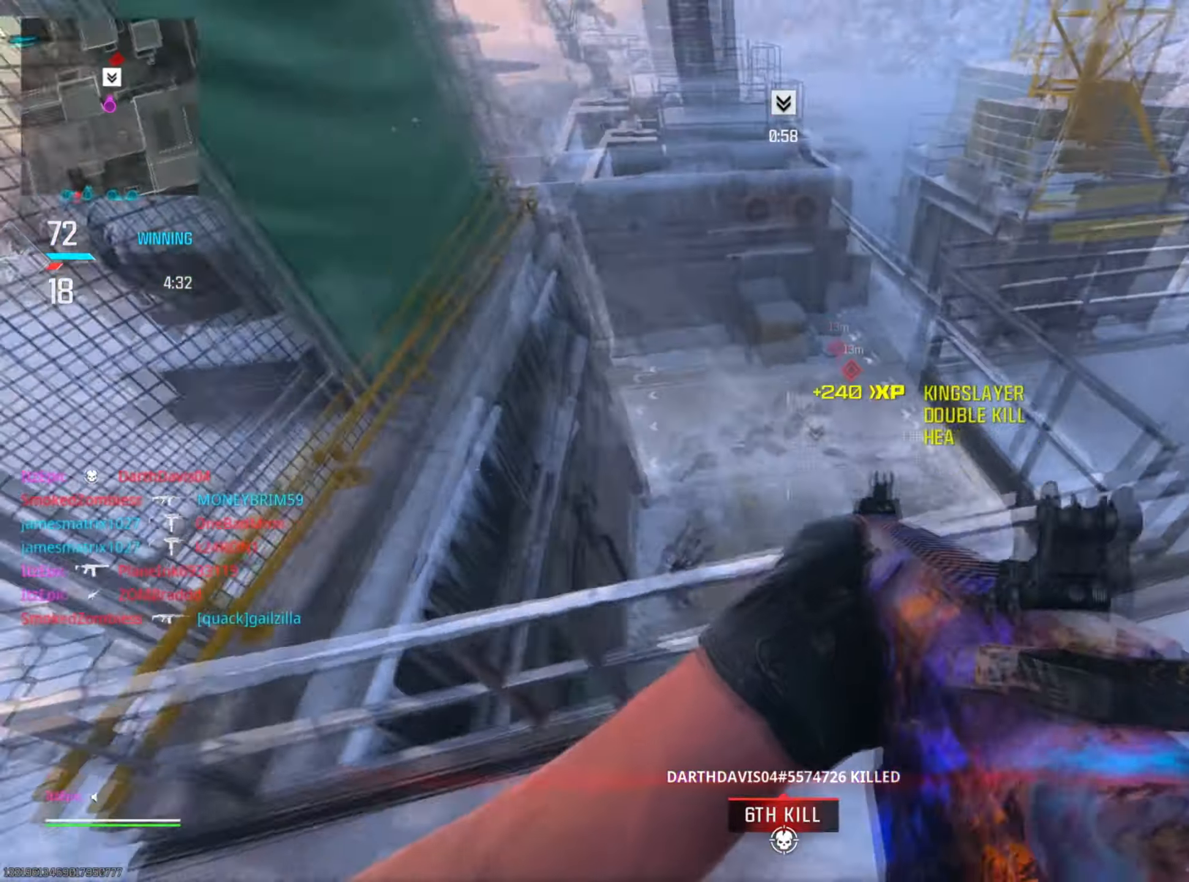
{"buttons": [], "left_stick": "up-right", "right_stick": "left", "events": [[33, "right_stick", "center"], [217, "right_stick", "right"], [317, "left_stick", "up-right"], [417, "right_stick", "left"]]}
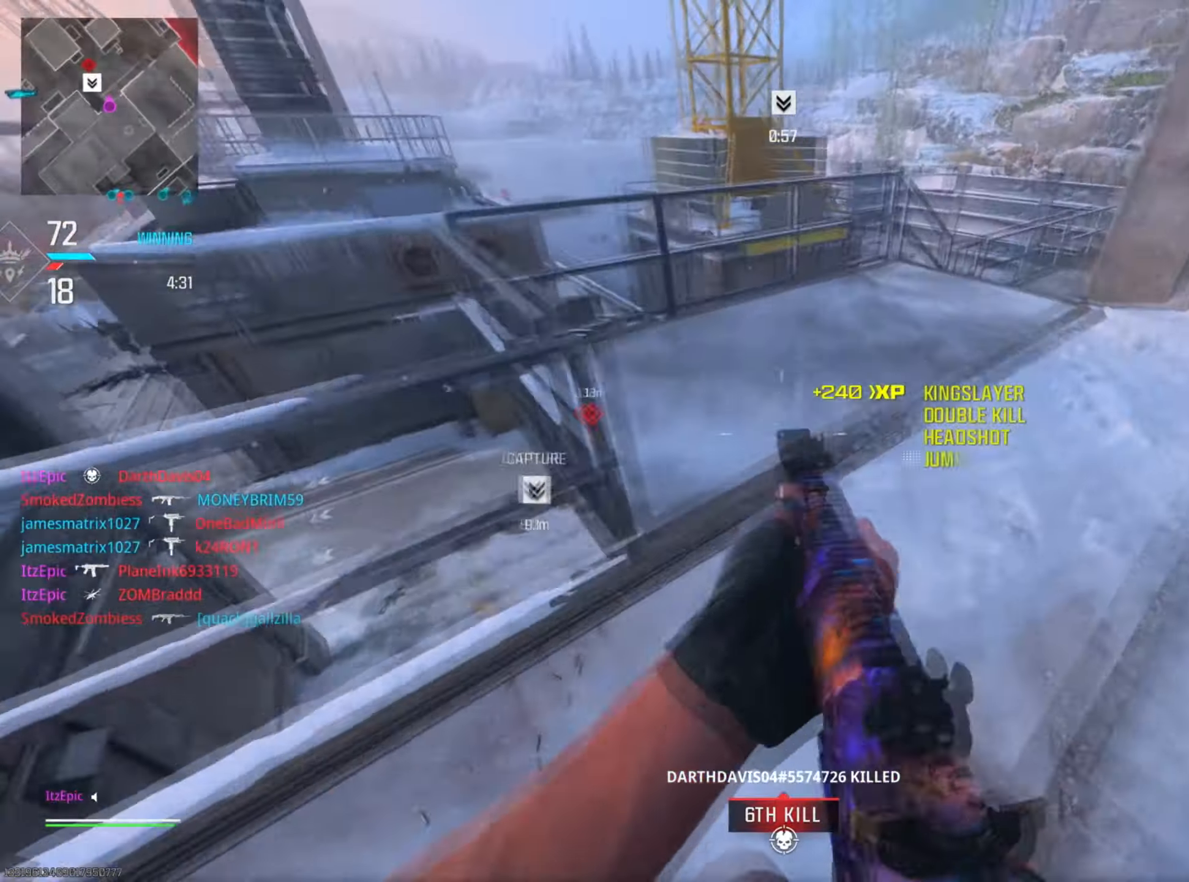
{"buttons": ["L2"], "left_stick": "left", "right_stick": "center", "events": [[66, "L2", "down"], [150, "left_stick", "left"], [200, "right_stick", "up"], [333, "right_stick", "left"], [433, "right_stick", "up"], [500, "right_stick", "center"]]}
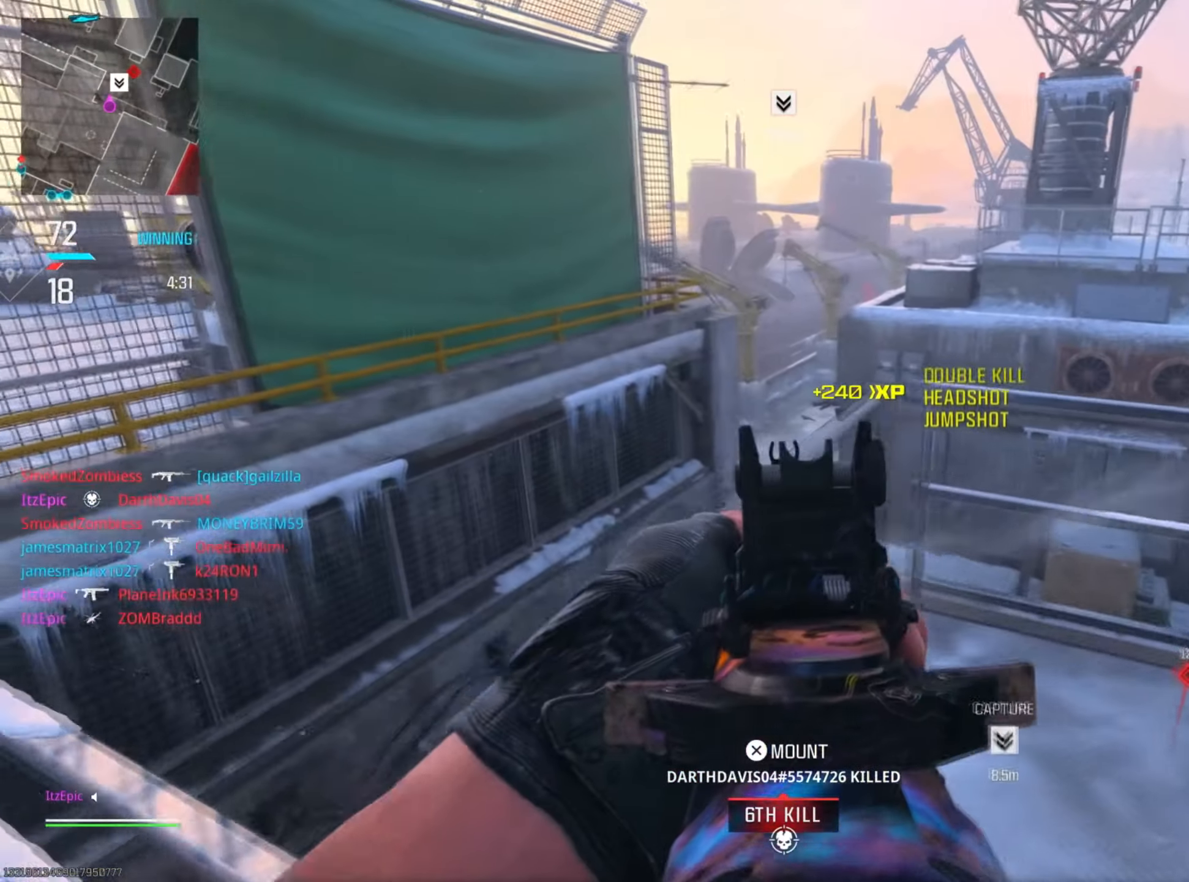
{"buttons": ["L2"], "left_stick": "left", "right_stick": "down", "events": [[50, "right_stick", "right"], [417, "right_stick", "down"]]}
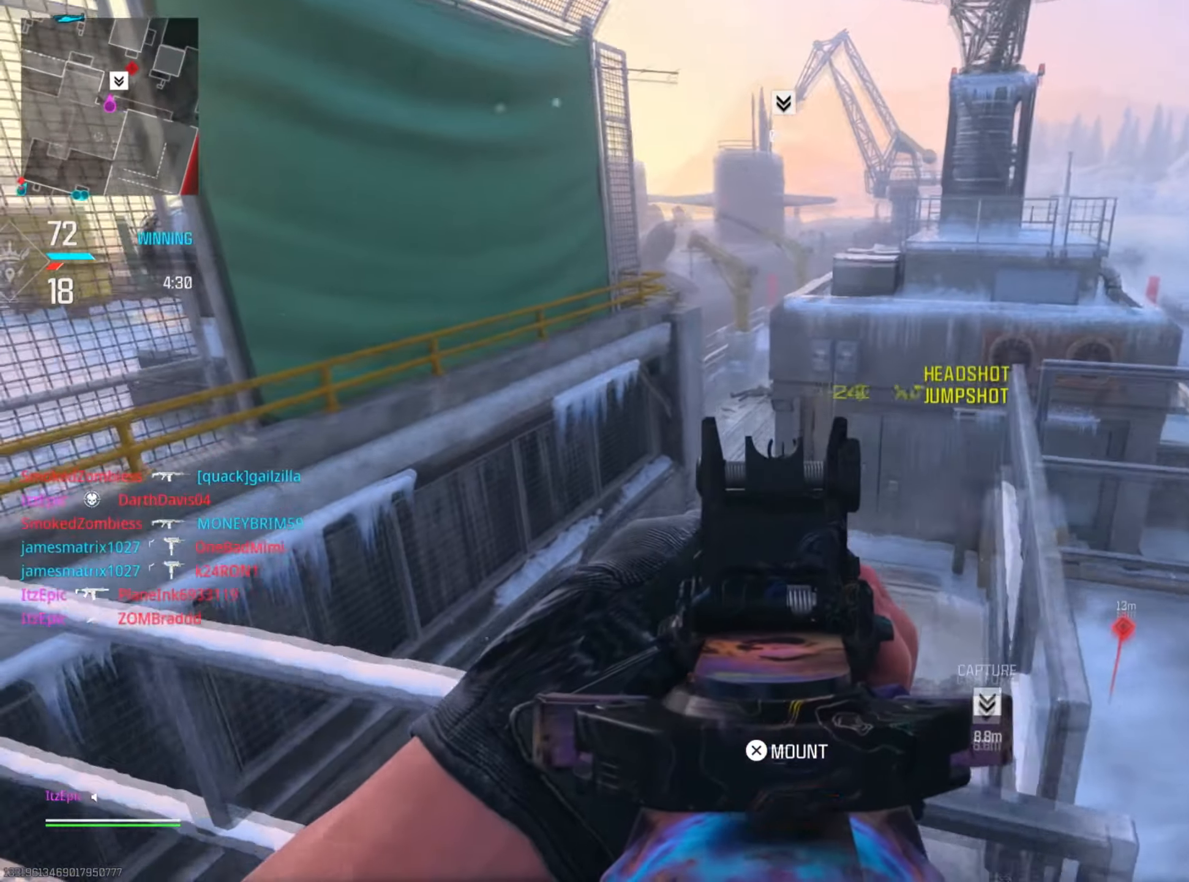
{"buttons": ["L2"], "left_stick": "up-right", "right_stick": "up-left", "events": [[133, "left_stick", "down-right"], [217, "right_stick", "center"], [333, "left_stick", "right"], [333, "right_stick", "up-left"], [483, "left_stick", "up-right"]]}
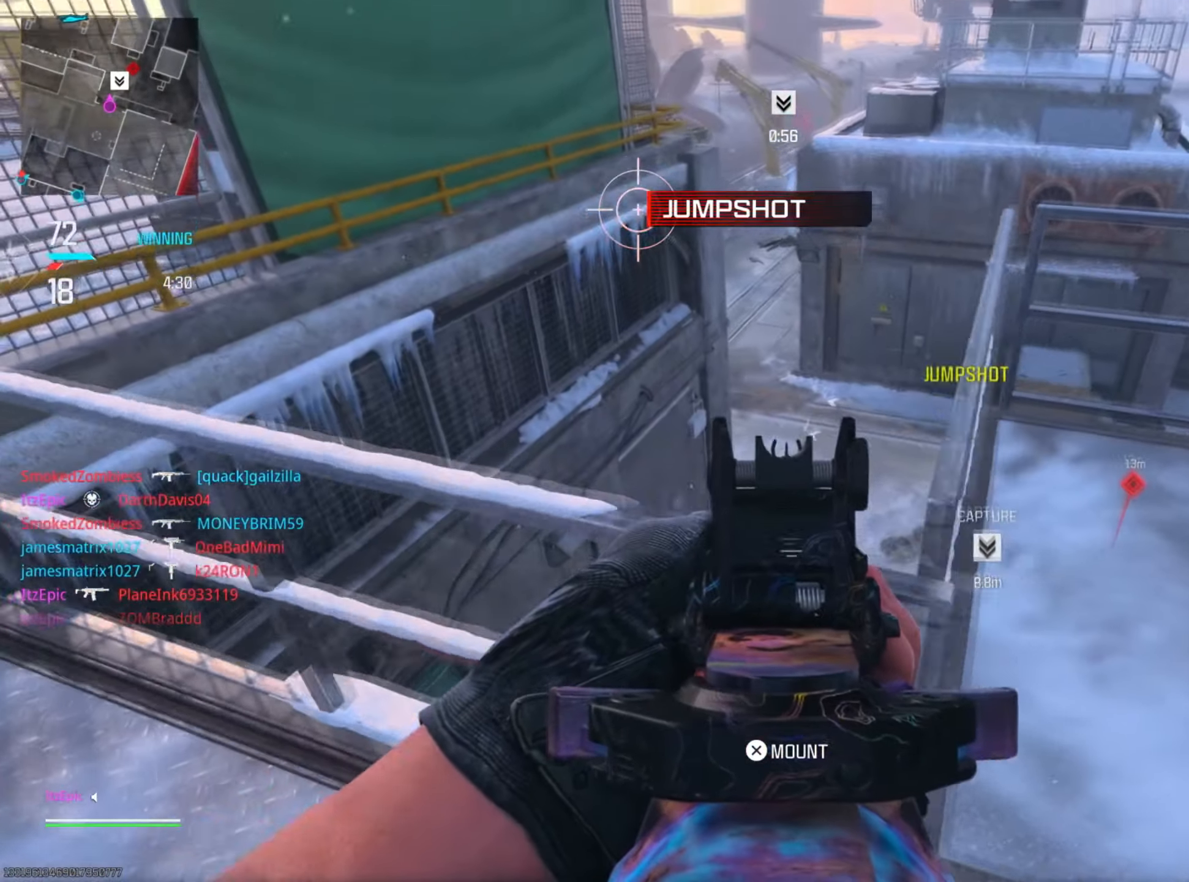
{"buttons": ["L2"], "left_stick": "left", "right_stick": "up", "events": [[100, "right_stick", "up"], [184, "left_stick", "right"], [417, "left_stick", "up"], [484, "left_stick", "left"]]}
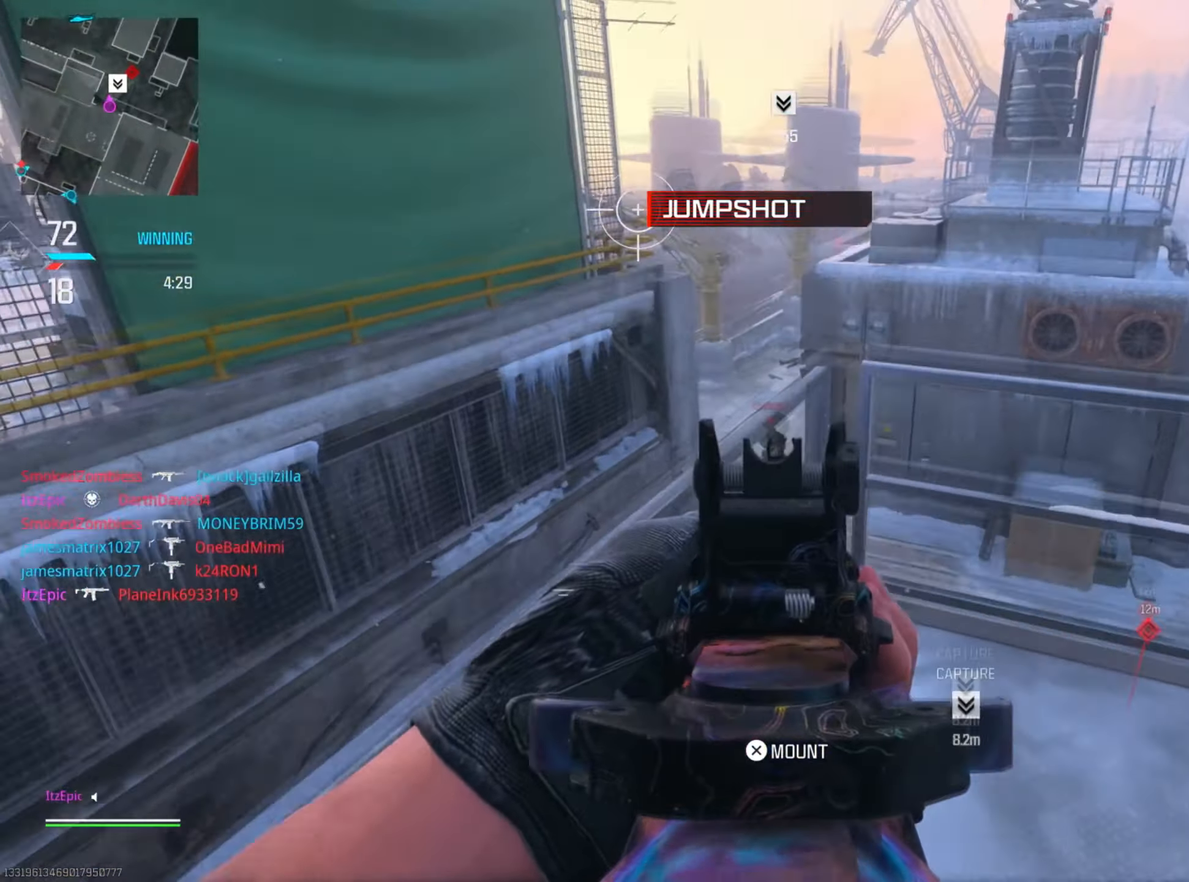
{"buttons": ["L2"], "left_stick": "left", "right_stick": "down-right", "events": [[66, "right_stick", "down"], [200, "right_stick", "down-left"], [500, "right_stick", "down-right"]]}
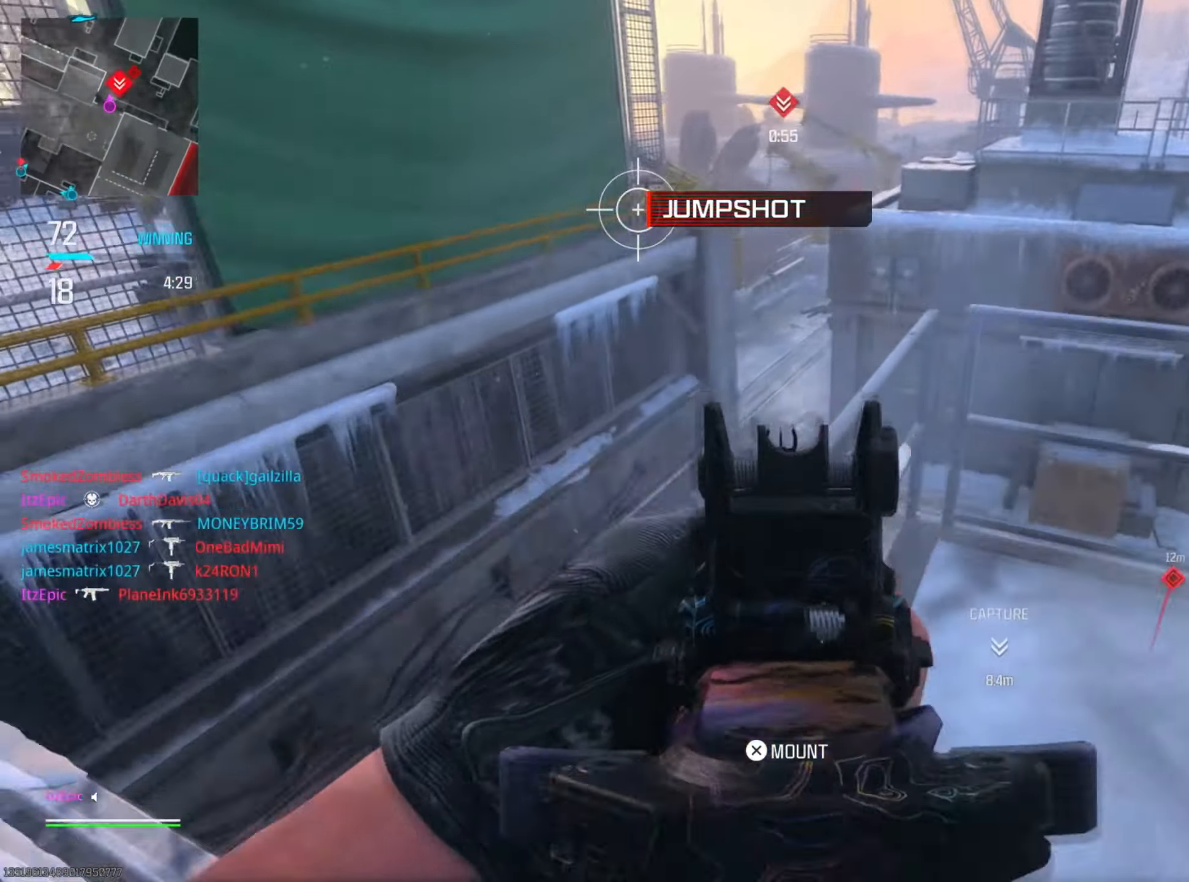
{"buttons": ["L2"], "left_stick": "left", "right_stick": "center", "events": [[284, "right_stick", "right"], [484, "right_stick", "center"]]}
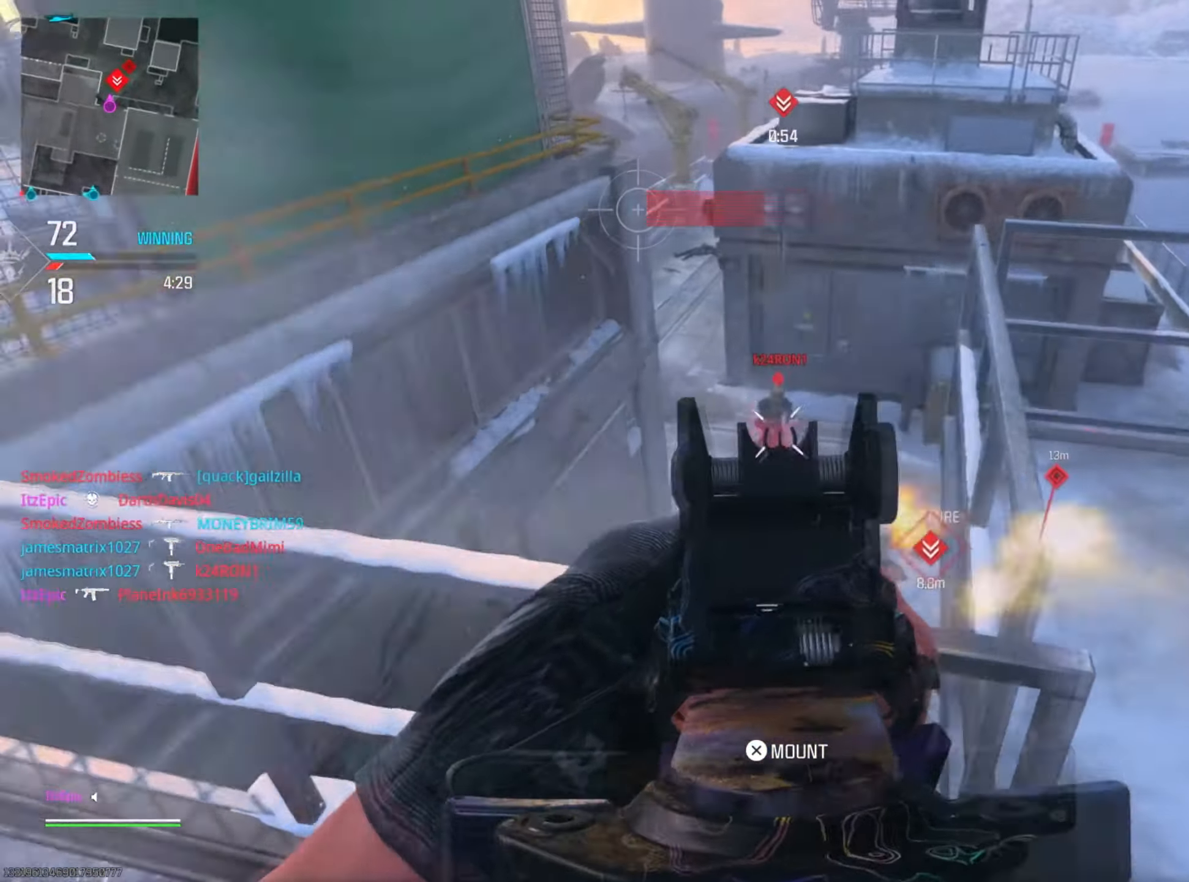
{"buttons": [], "left_stick": "left", "right_stick": "center", "events": [[17, "R3", "down"], [50, "right_stick", "down-left"], [183, "R3", "up"], [200, "right_stick", "down-right"], [400, "right_stick", "center"], [467, "L2", "up"]]}
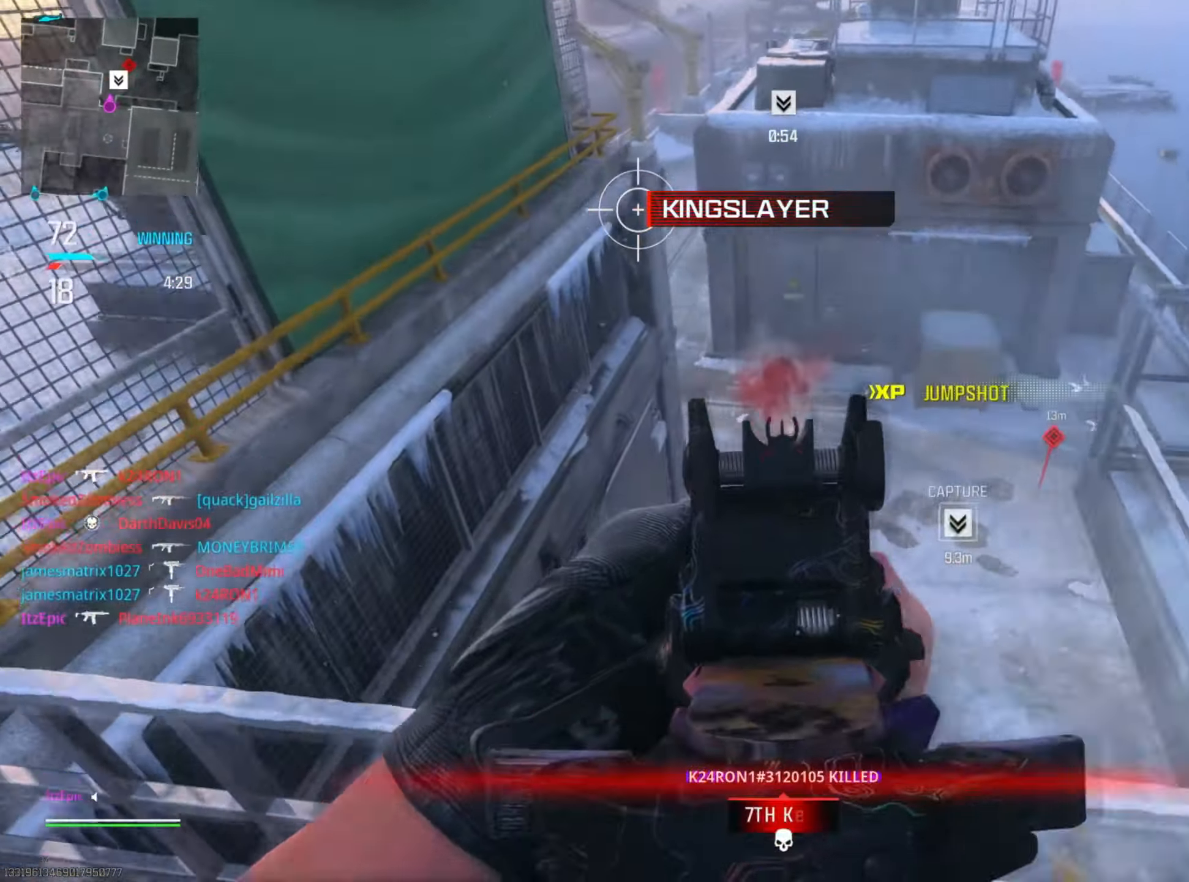
{"buttons": [], "left_stick": "left", "right_stick": "center", "events": [[17, "SQUARE", "down"], [84, "SQUARE", "up"], [367, "right_stick", "up"], [468, "right_stick", "center"]]}
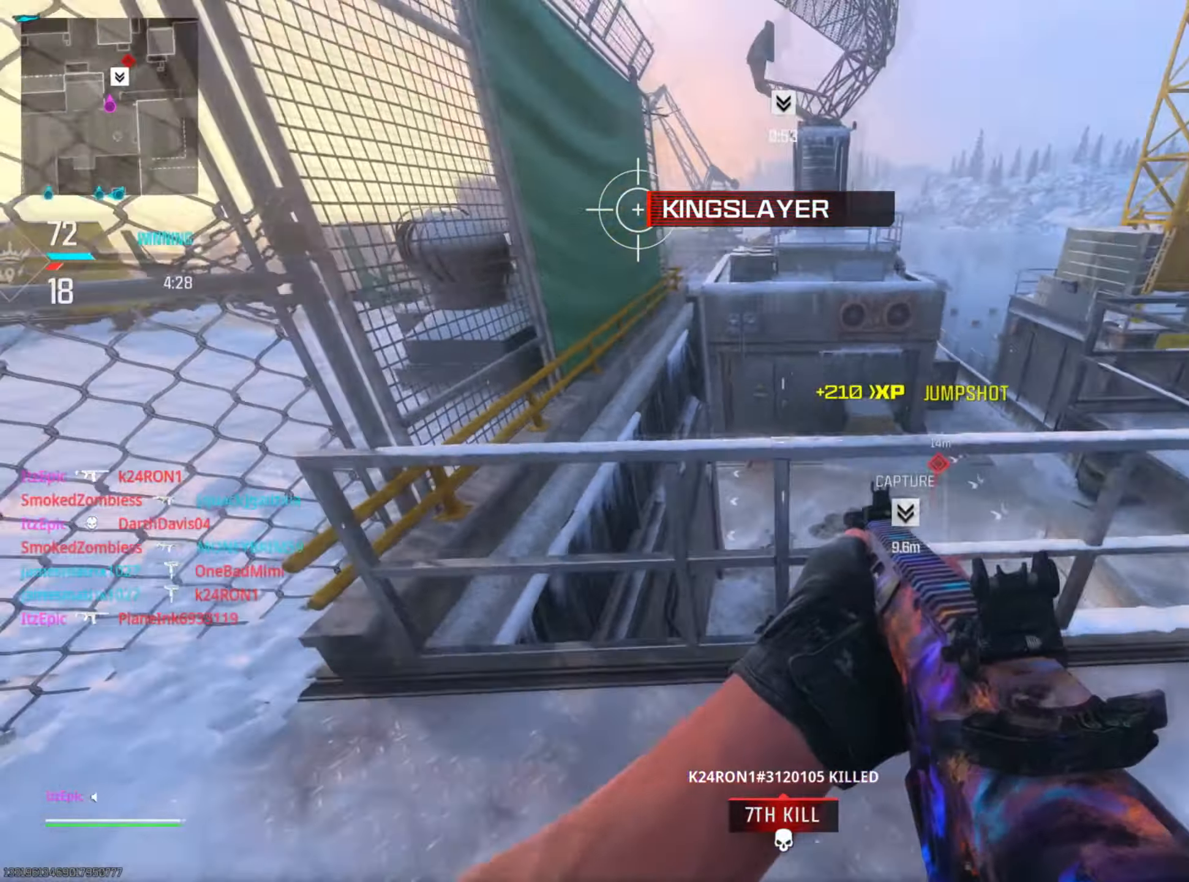
{"buttons": ["L2"], "left_stick": "right", "right_stick": "up-left", "events": [[50, "left_stick", "right"], [117, "left_stick", "center"], [217, "L2", "down"], [267, "left_stick", "right"], [350, "right_stick", "left"], [450, "right_stick", "up-left"]]}
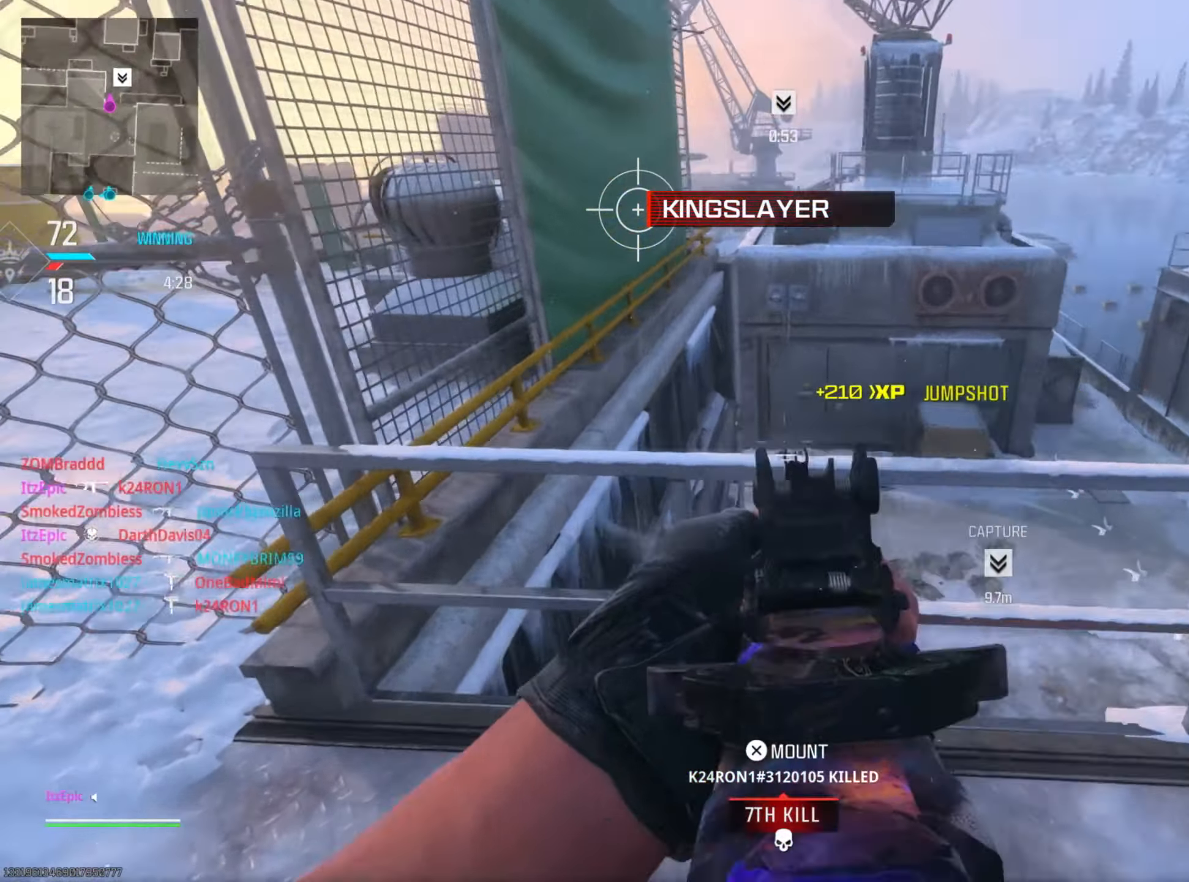
{"buttons": ["L2"], "left_stick": "right", "right_stick": "left", "events": [[267, "right_stick", "left"]]}